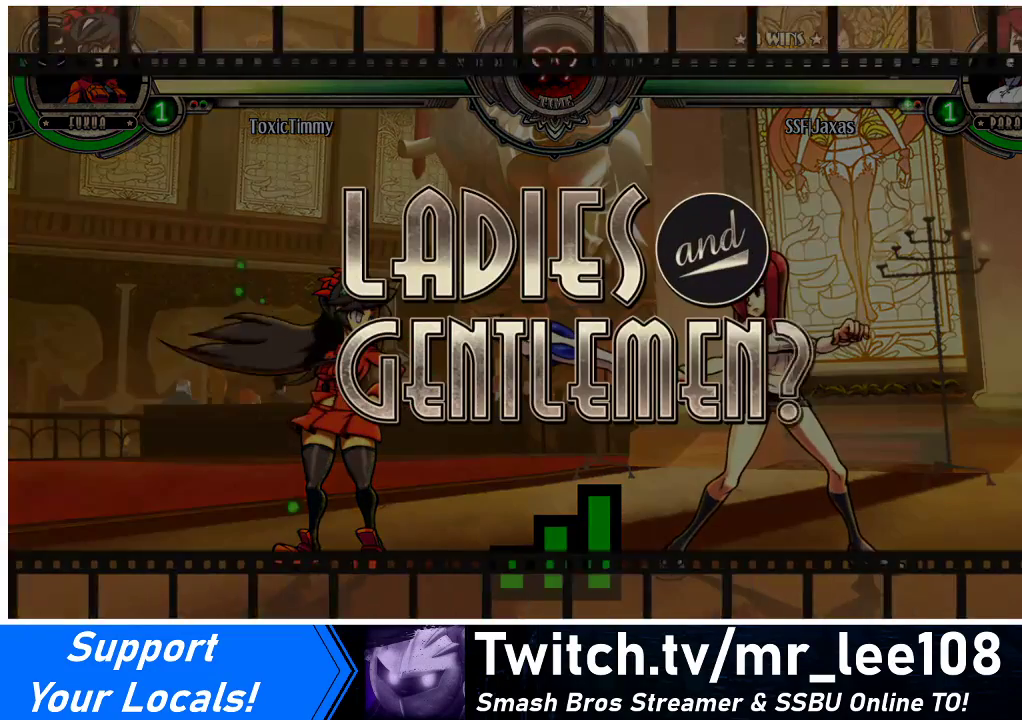
Gameplay with a controller (arcade stick); each line is a JSON object with the inputs held at the frame after it. "events" lists button and stick changes between this image and that frame as [ms after this image, input, new state], when the widget could be followed in between. Not read: L3 R3.
{"buttons": ["DPAD_RIGHT"], "events": [[300, "DPAD_DOWN", "down"], [400, "DPAD_RIGHT", "down"], [433, "DPAD_DOWN", "up"]]}
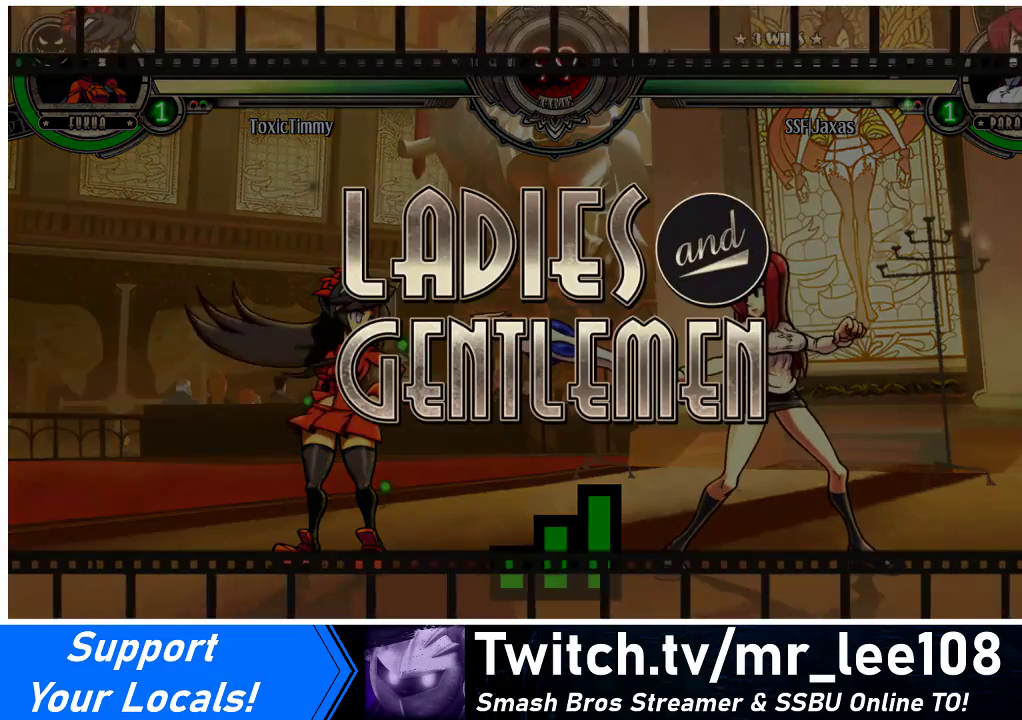
{"buttons": ["DPAD_RIGHT"], "events": []}
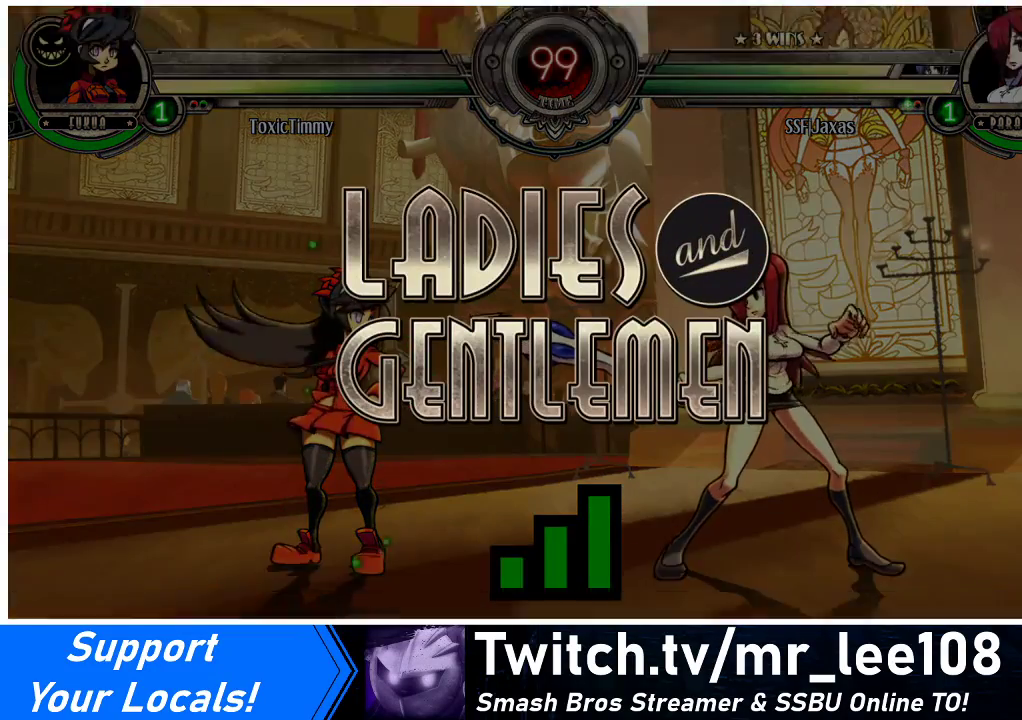
{"buttons": ["DPAD_RIGHT"], "events": []}
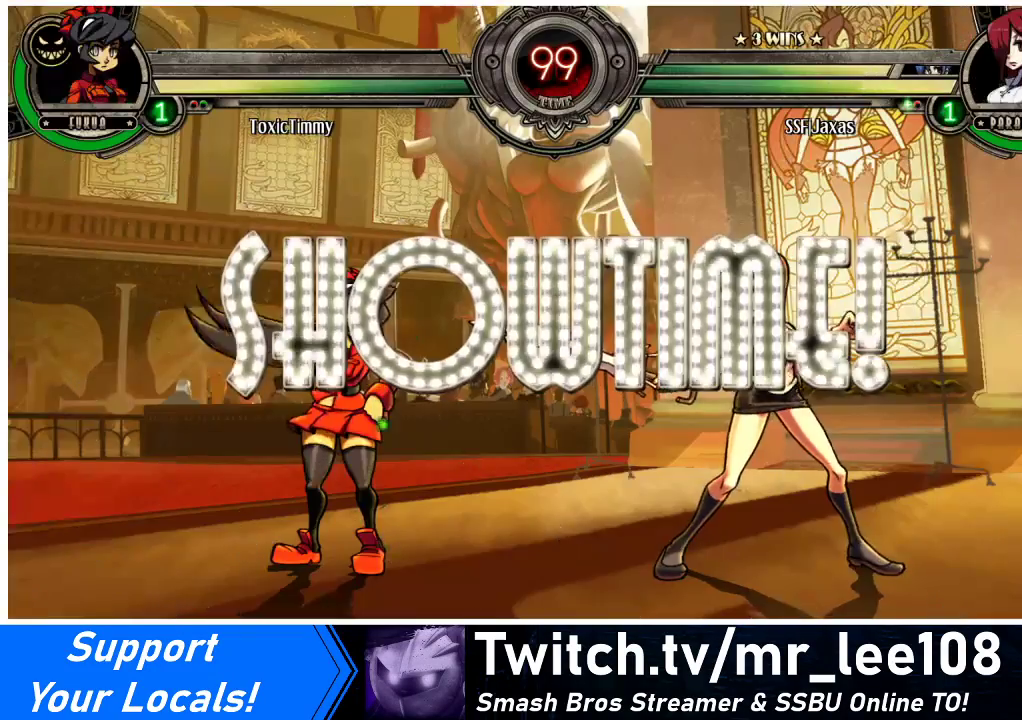
{"buttons": ["DPAD_RIGHT"], "events": []}
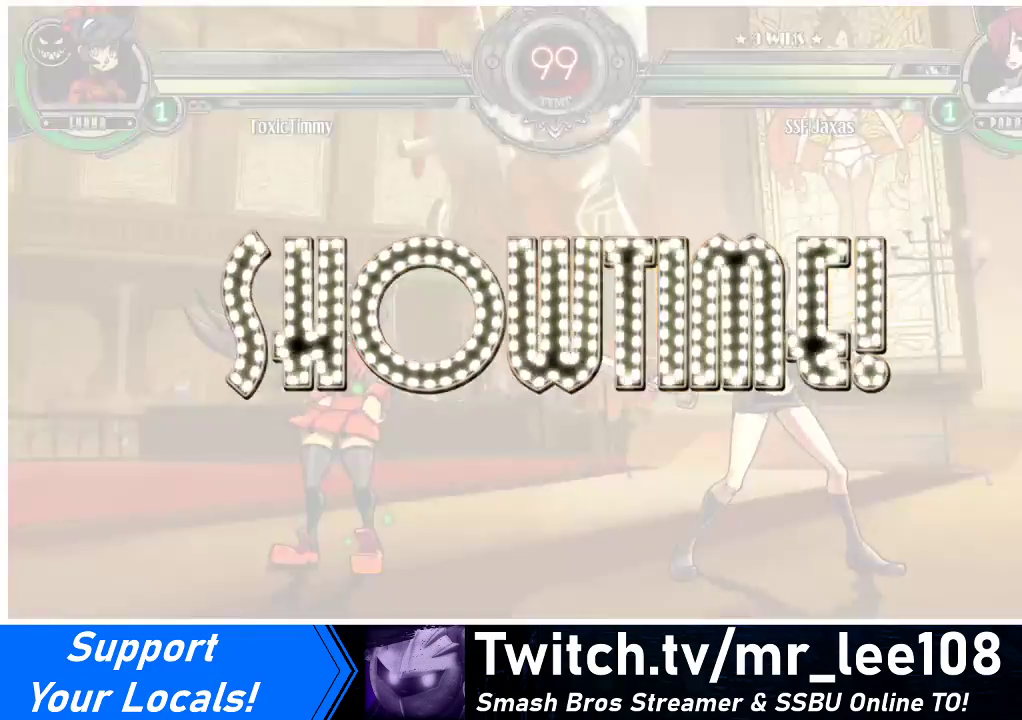
{"buttons": ["DPAD_RIGHT"], "events": [[67, "DPAD_RIGHT", "up"], [100, "DPAD_LEFT", "down"], [133, "SQUARE", "down"], [200, "DPAD_LEFT", "up"], [233, "DPAD_RIGHT", "down"], [233, "SQUARE", "up"]]}
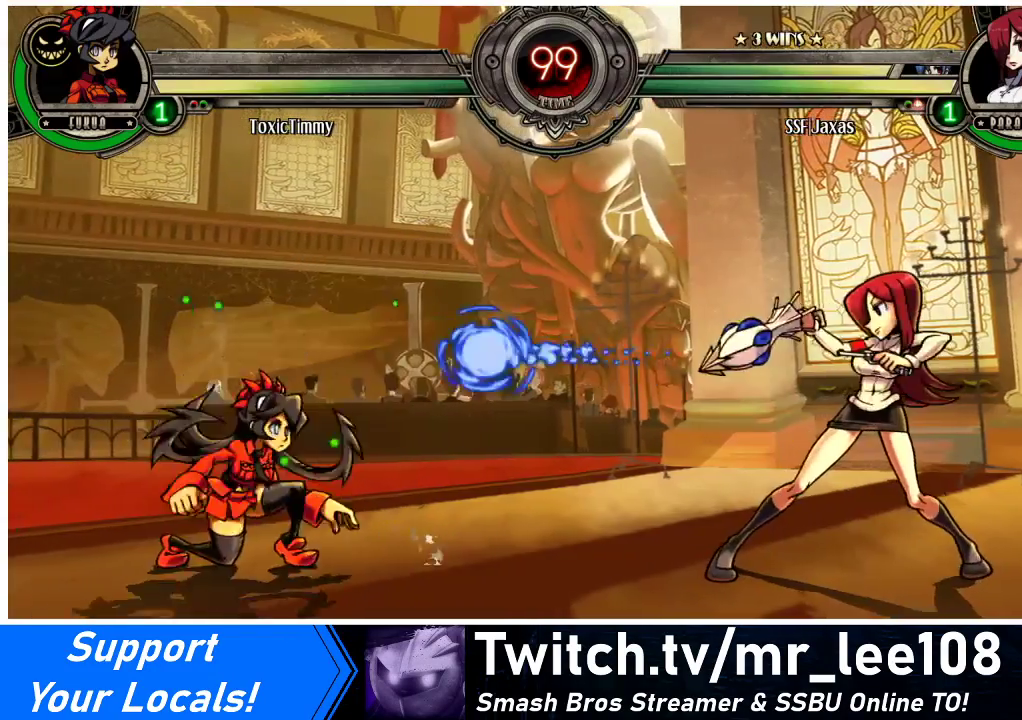
{"buttons": ["DPAD_RIGHT"], "events": [[367, "DPAD_RIGHT", "up"], [400, "DPAD_LEFT", "down"], [433, "R1", "down"], [467, "DPAD_LEFT", "up"], [500, "DPAD_RIGHT", "down"], [500, "R1", "up"]]}
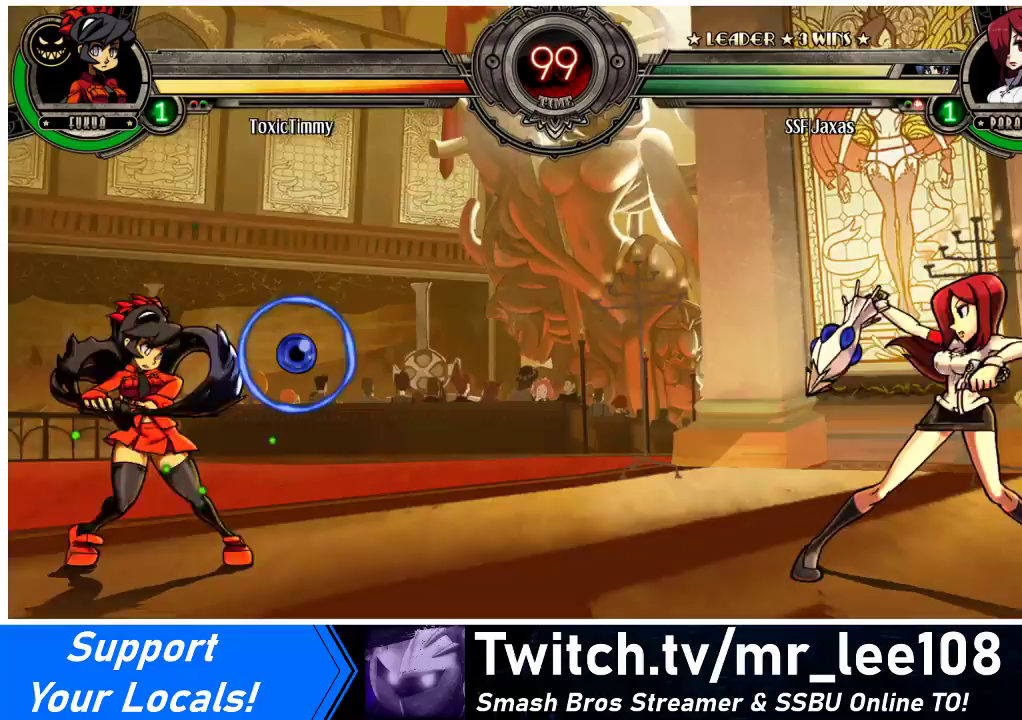
{"buttons": ["L1", "DPAD_RIGHT"], "events": [[433, "L1", "down"]]}
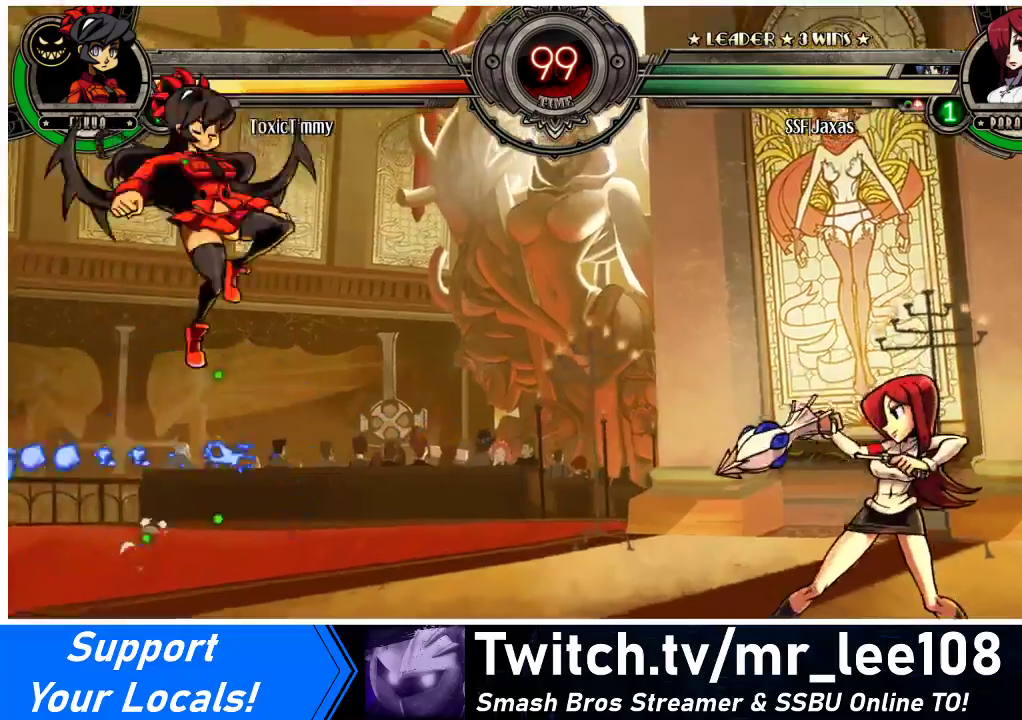
{"buttons": ["DPAD_LEFT"], "events": [[33, "L1", "up"], [133, "L1", "down"], [267, "L1", "up"], [333, "DPAD_RIGHT", "up"], [367, "DPAD_LEFT", "down"], [467, "DPAD_LEFT", "up"], [500, "DPAD_LEFT", "down"]]}
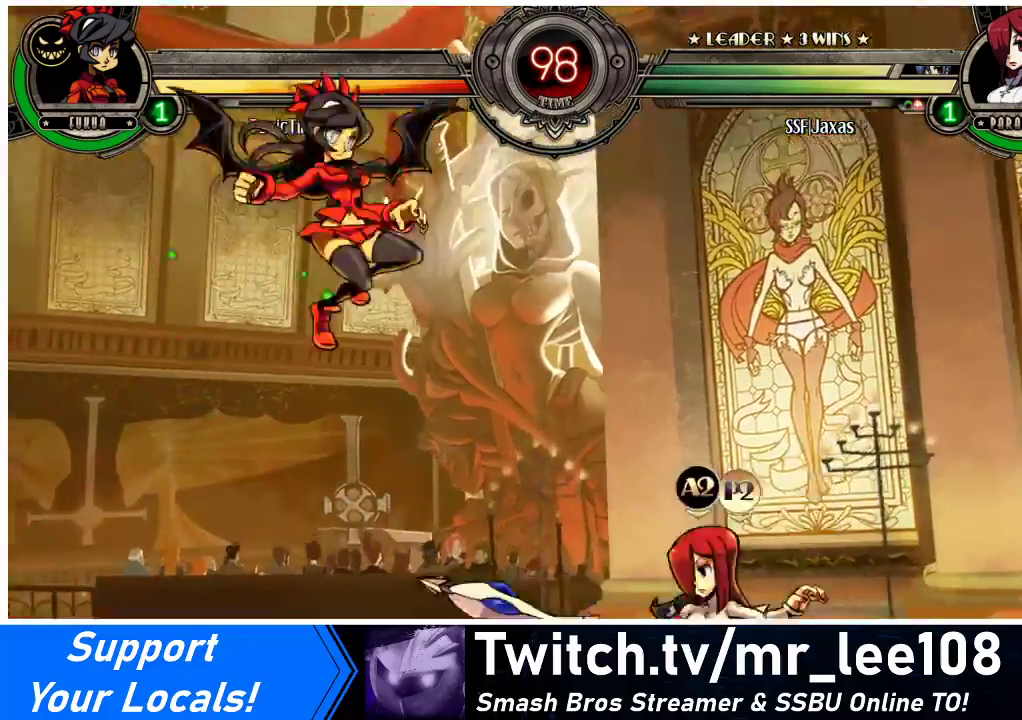
{"buttons": [], "events": [[100, "DPAD_UP", "down"], [167, "CROSS", "down"], [167, "DPAD_UP", "up"], [200, "DPAD_LEFT", "up"], [233, "CROSS", "up"], [300, "TRIANGLE", "down"], [400, "TRIANGLE", "up"]]}
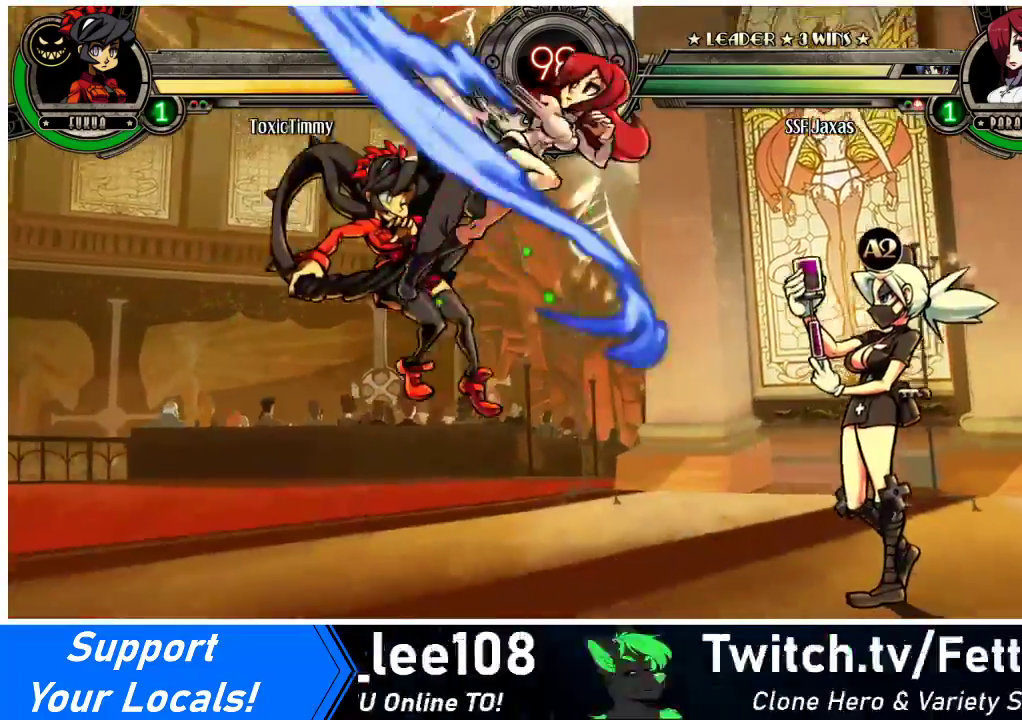
{"buttons": ["CROSS", "DPAD_DOWN"], "events": [[200, "R1", "down"], [333, "R1", "up"], [367, "DPAD_DOWN", "down"], [500, "CROSS", "down"]]}
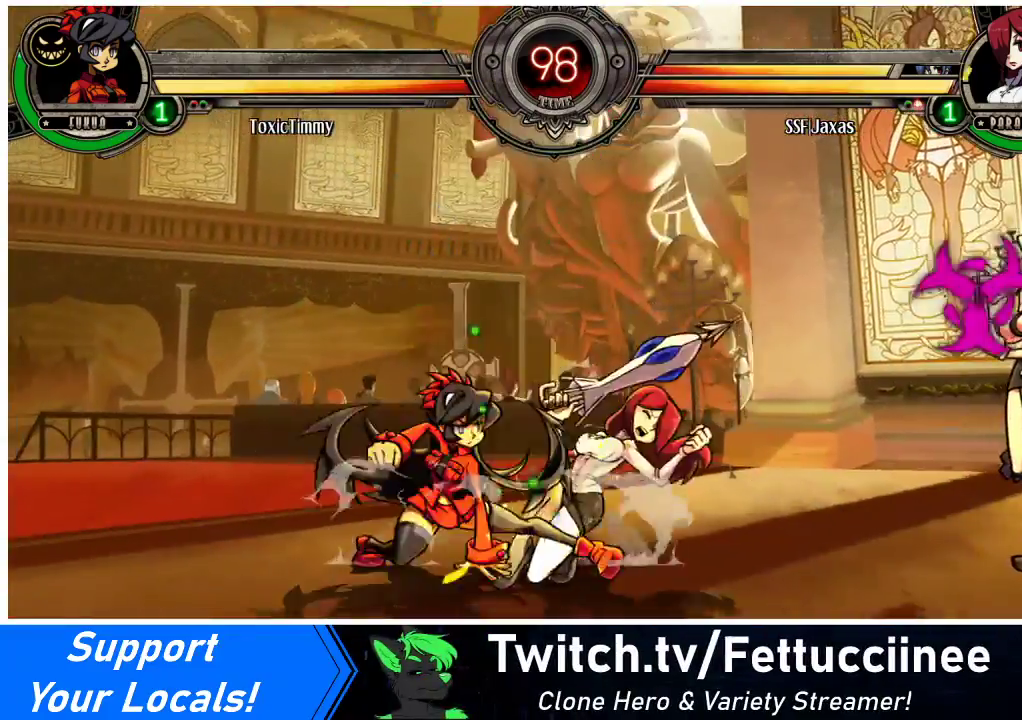
{"buttons": ["DPAD_DOWN", "DPAD_RIGHT"], "events": [[100, "CROSS", "up"], [167, "CIRCLE", "down"], [267, "CIRCLE", "up"], [300, "DPAD_RIGHT", "down"]]}
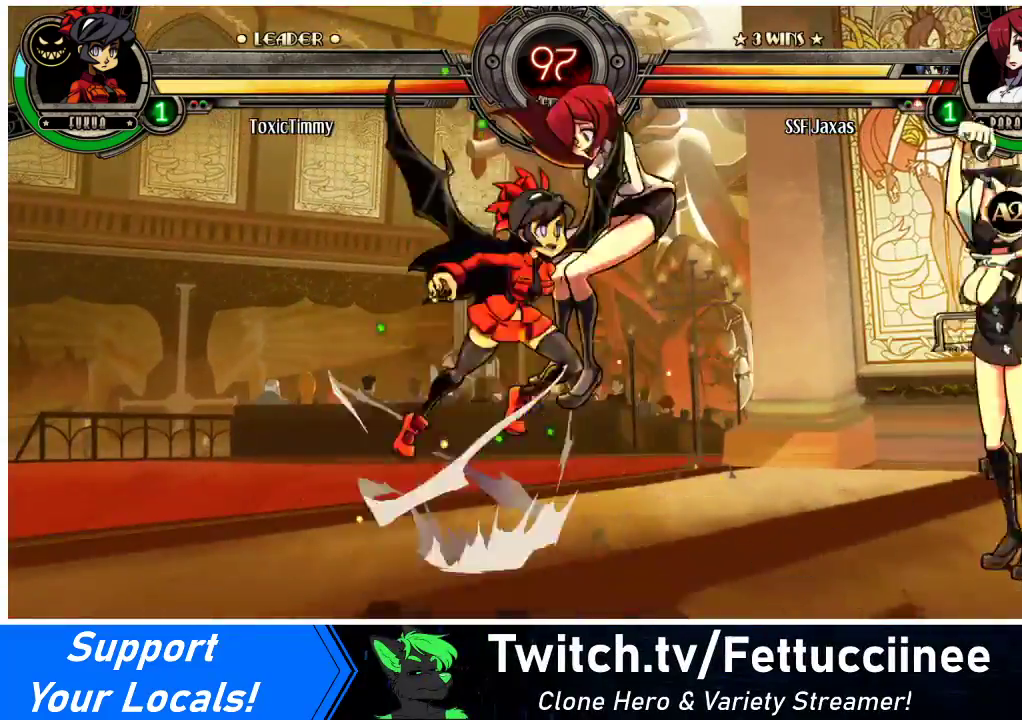
{"buttons": ["DPAD_RIGHT"], "events": [[200, "DPAD_DOWN", "up"]]}
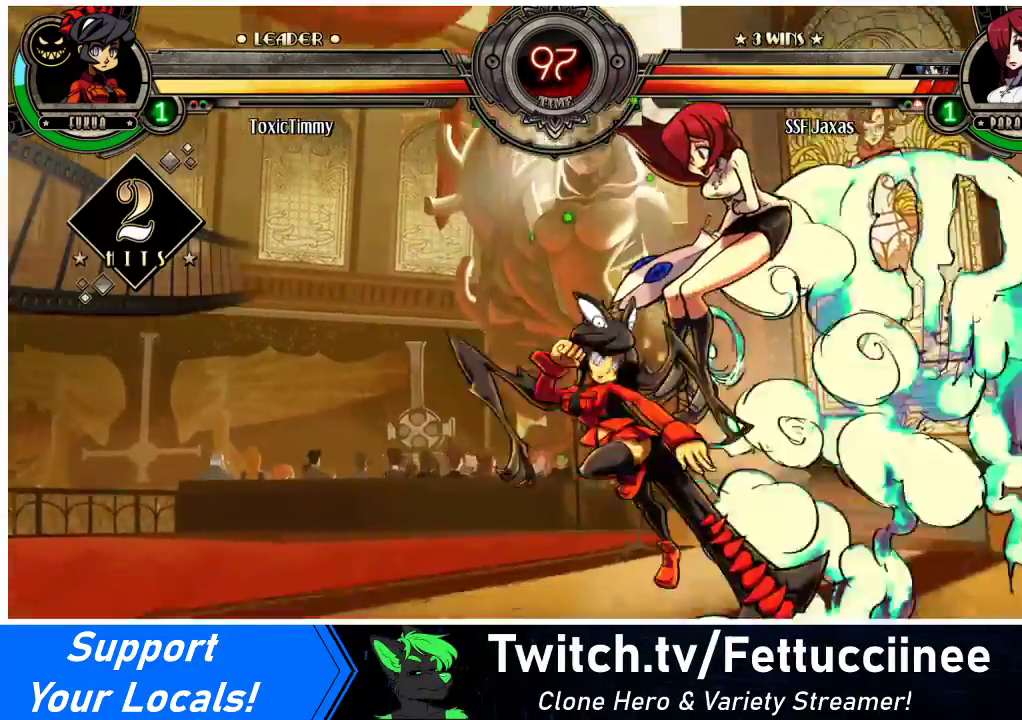
{"buttons": ["DPAD_DOWN", "DPAD_RIGHT"], "events": [[67, "DPAD_DOWN", "down"]]}
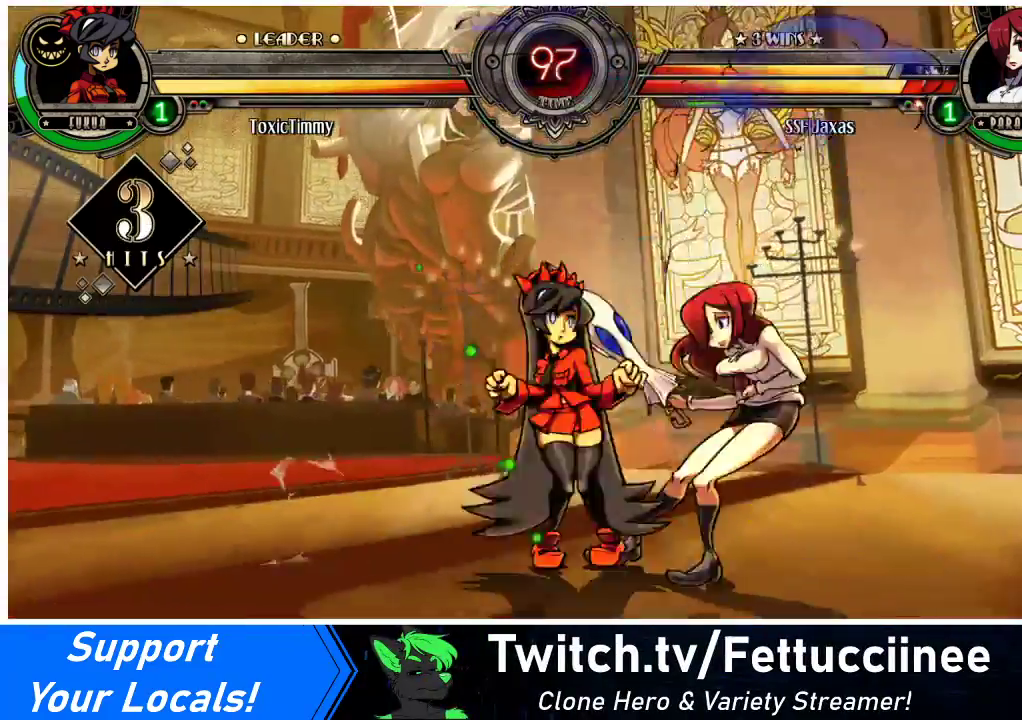
{"buttons": ["DPAD_RIGHT"], "events": [[300, "DPAD_DOWN", "up"]]}
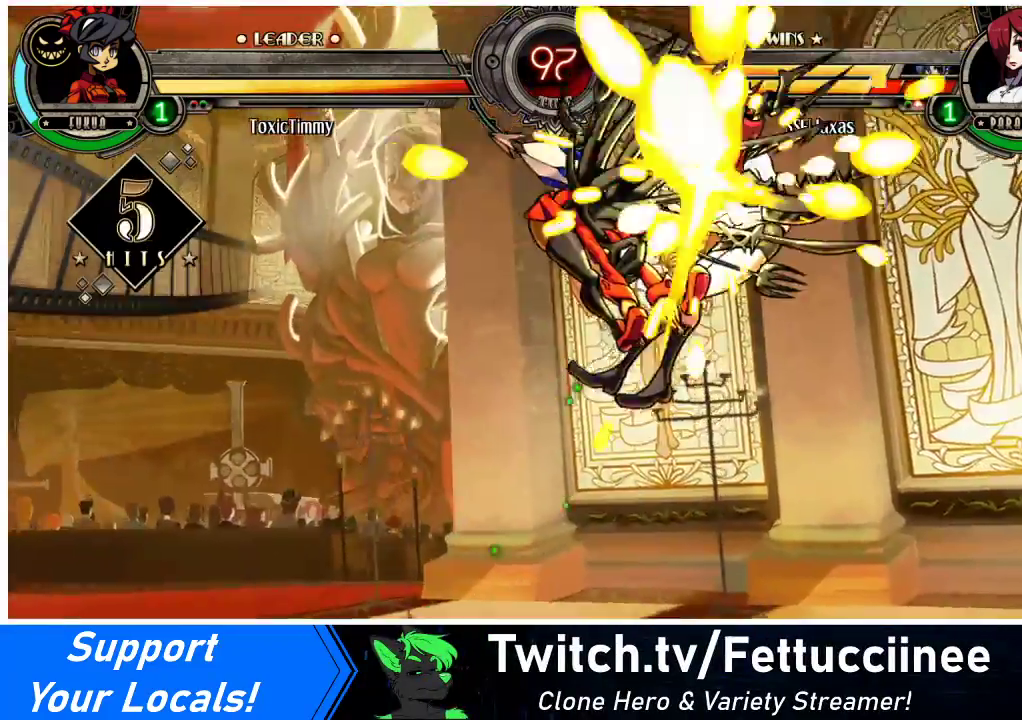
{"buttons": ["DPAD_RIGHT"], "events": []}
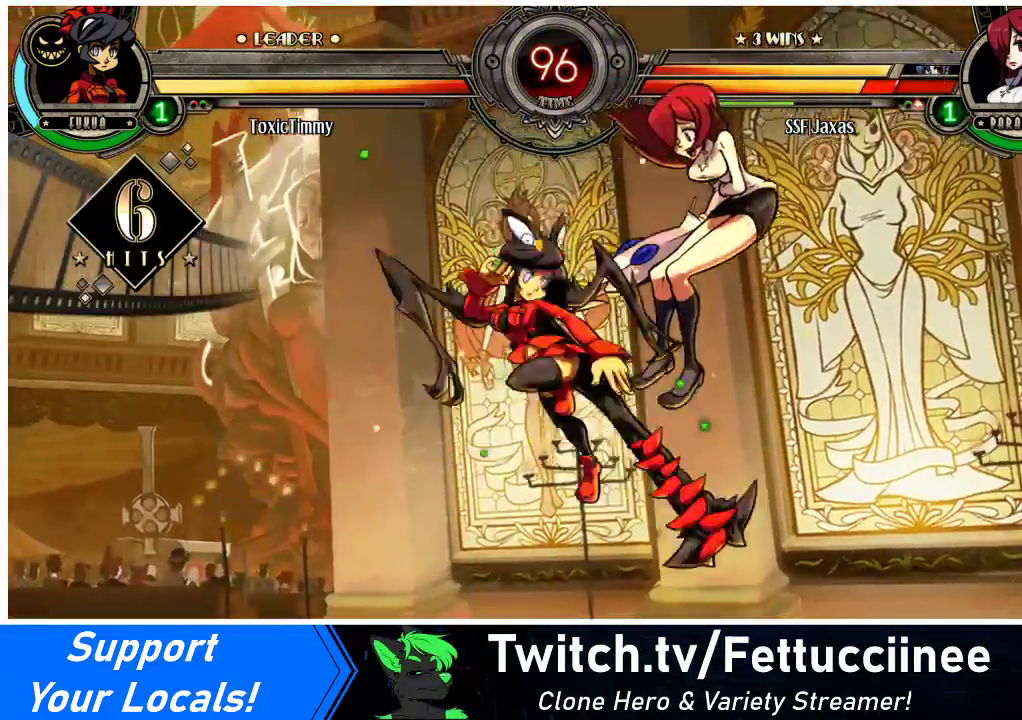
{"buttons": ["DPAD_RIGHT"], "events": [[300, "DPAD_UP", "down"], [433, "DPAD_UP", "up"]]}
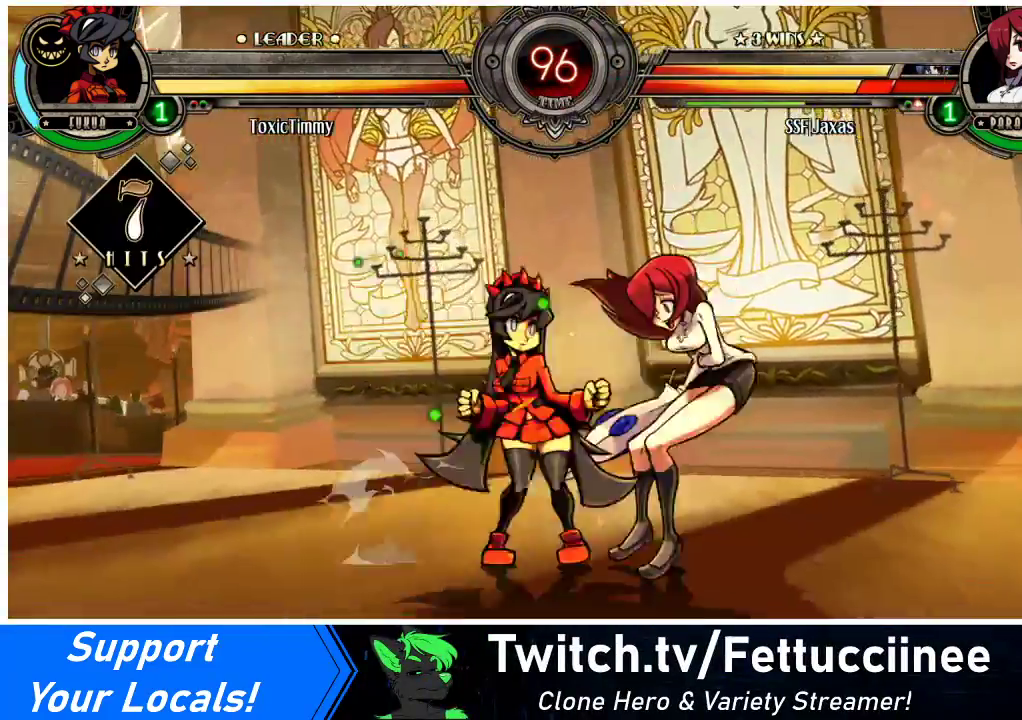
{"buttons": ["DPAD_RIGHT"], "events": [[200, "DPAD_DOWN", "down"], [467, "DPAD_DOWN", "up"]]}
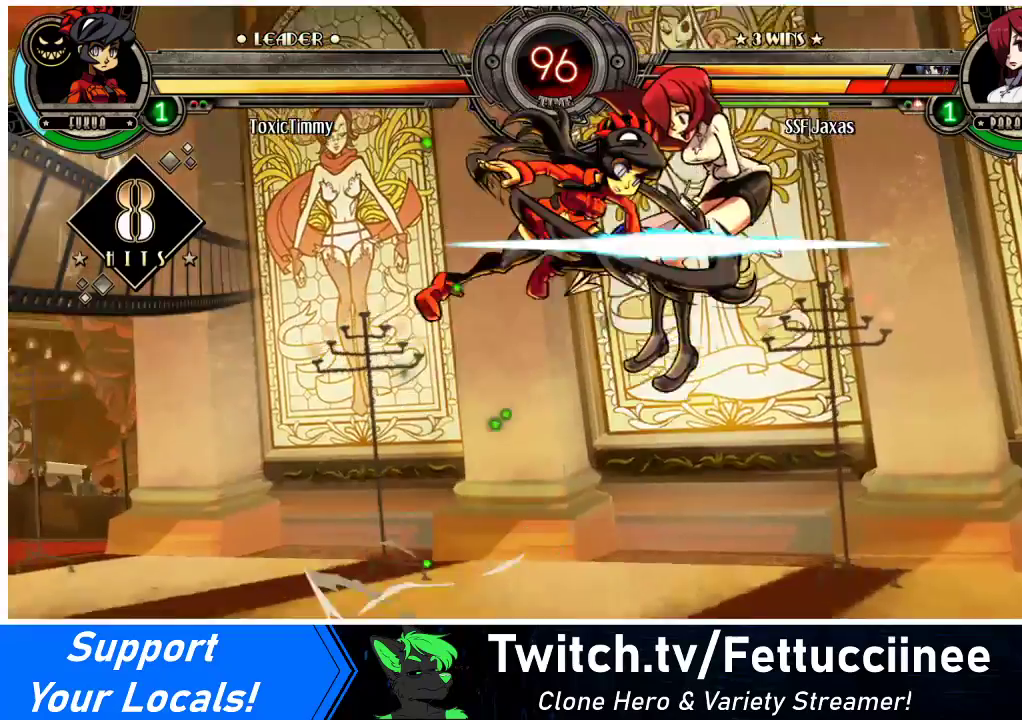
{"buttons": ["DPAD_RIGHT"], "events": []}
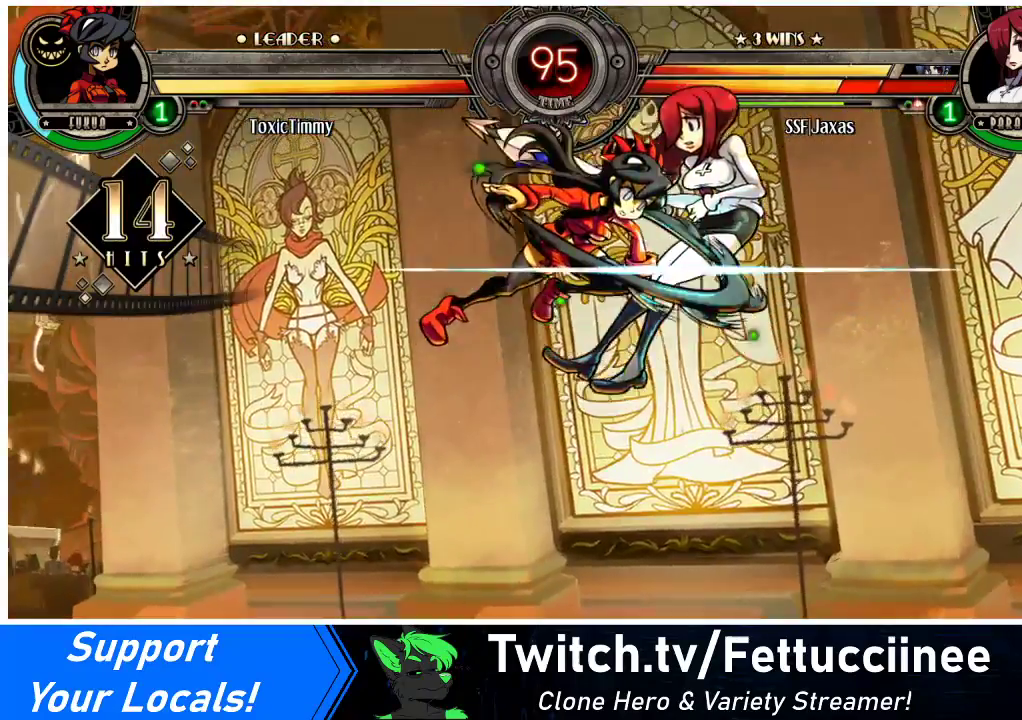
{"buttons": ["DPAD_RIGHT"], "events": []}
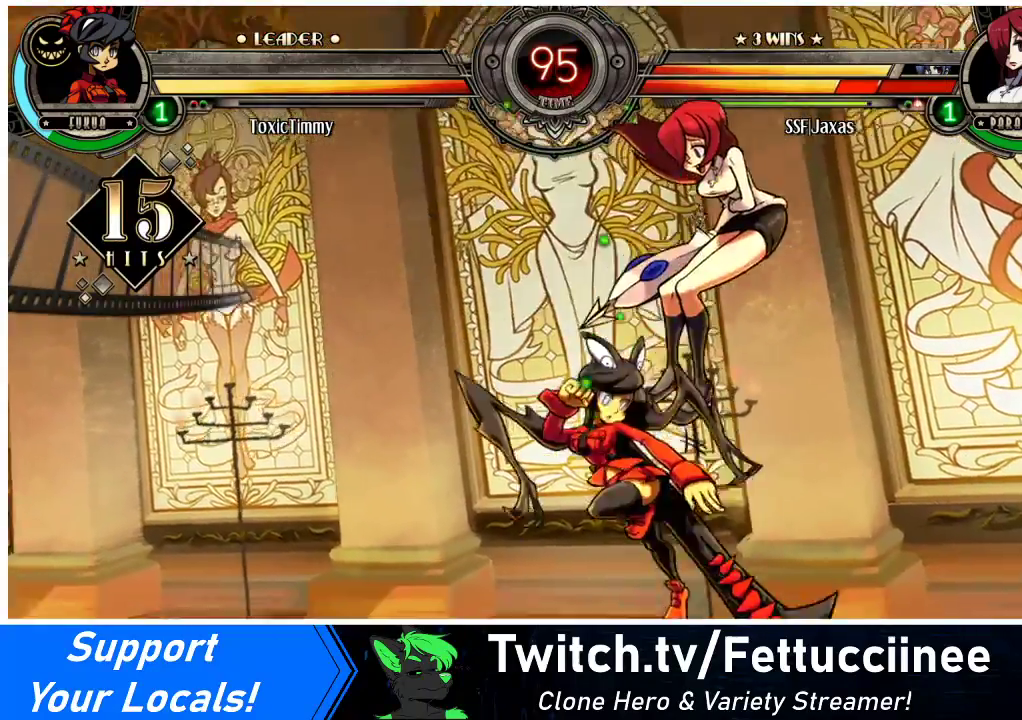
{"buttons": ["DPAD_DOWN", "DPAD_RIGHT"], "events": [[100, "DPAD_DOWN", "down"]]}
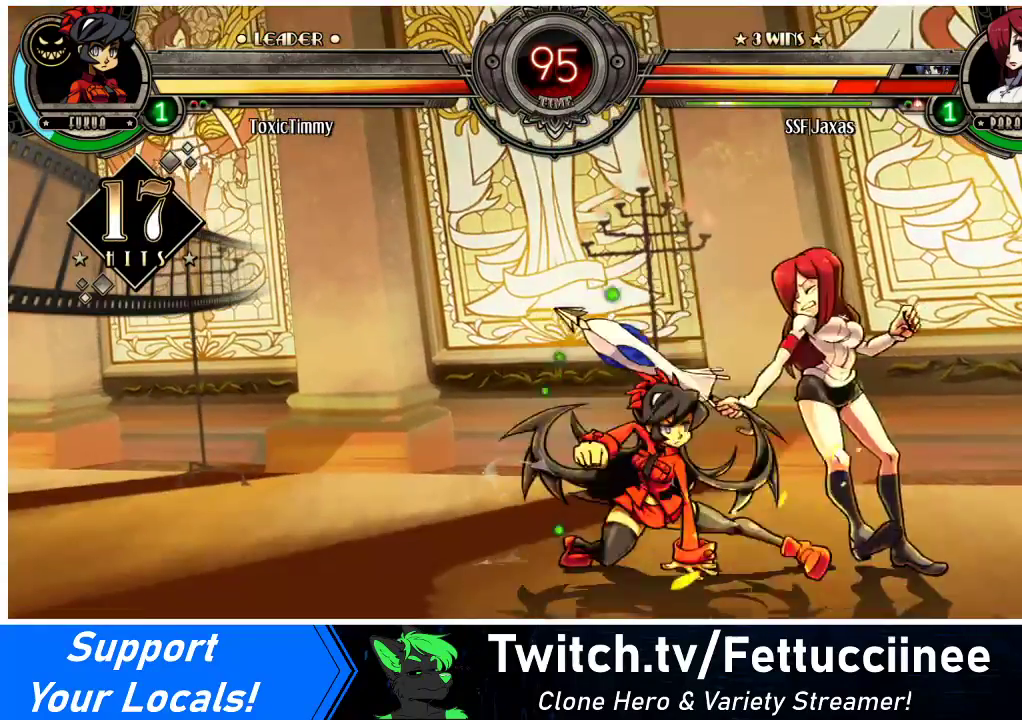
{"buttons": ["DPAD_DOWN", "DPAD_RIGHT"], "events": []}
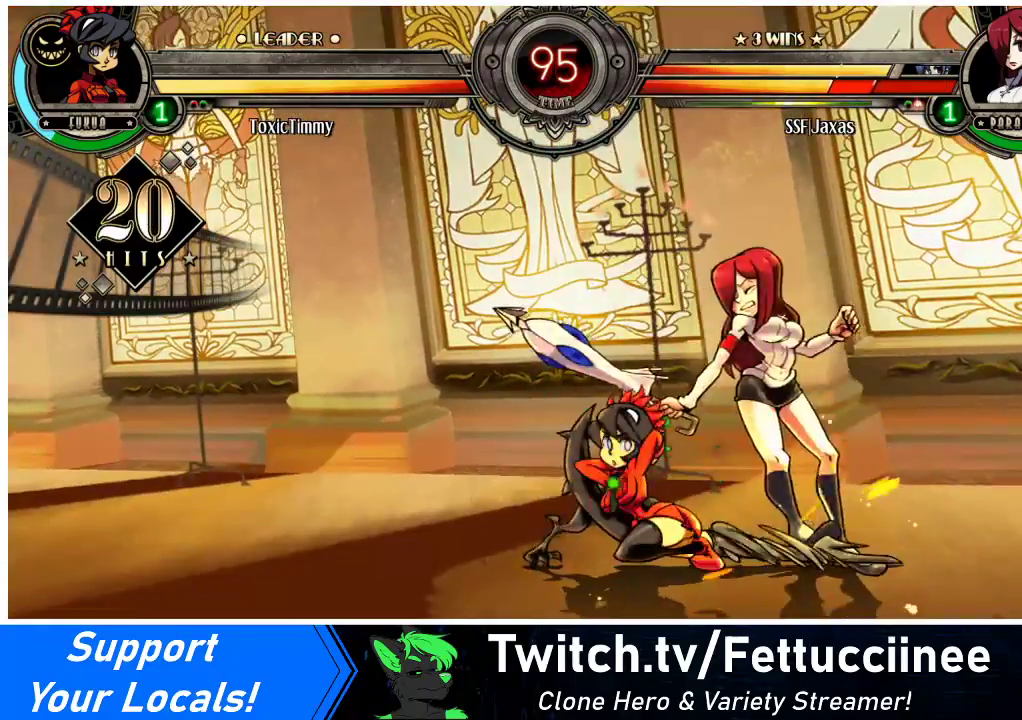
{"buttons": ["CROSS", "DPAD_DOWN", "DPAD_RIGHT"], "events": [[500, "CROSS", "down"]]}
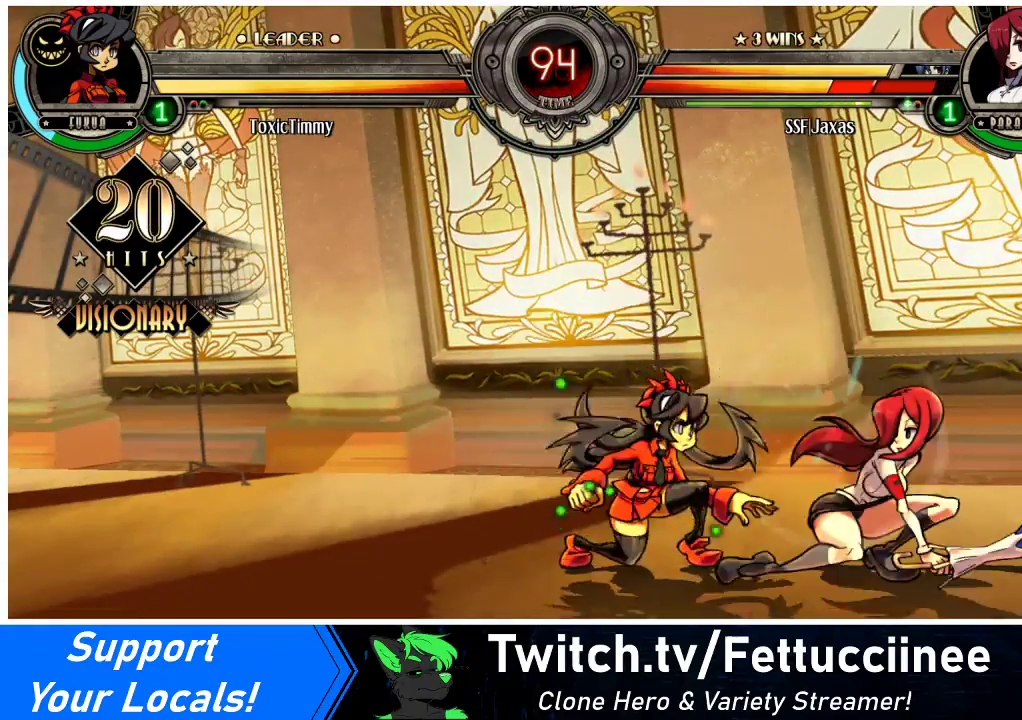
{"buttons": ["DPAD_RIGHT"], "events": [[33, "DPAD_DOWN", "up"], [100, "CROSS", "up"], [133, "CIRCLE", "down"], [267, "CIRCLE", "up"]]}
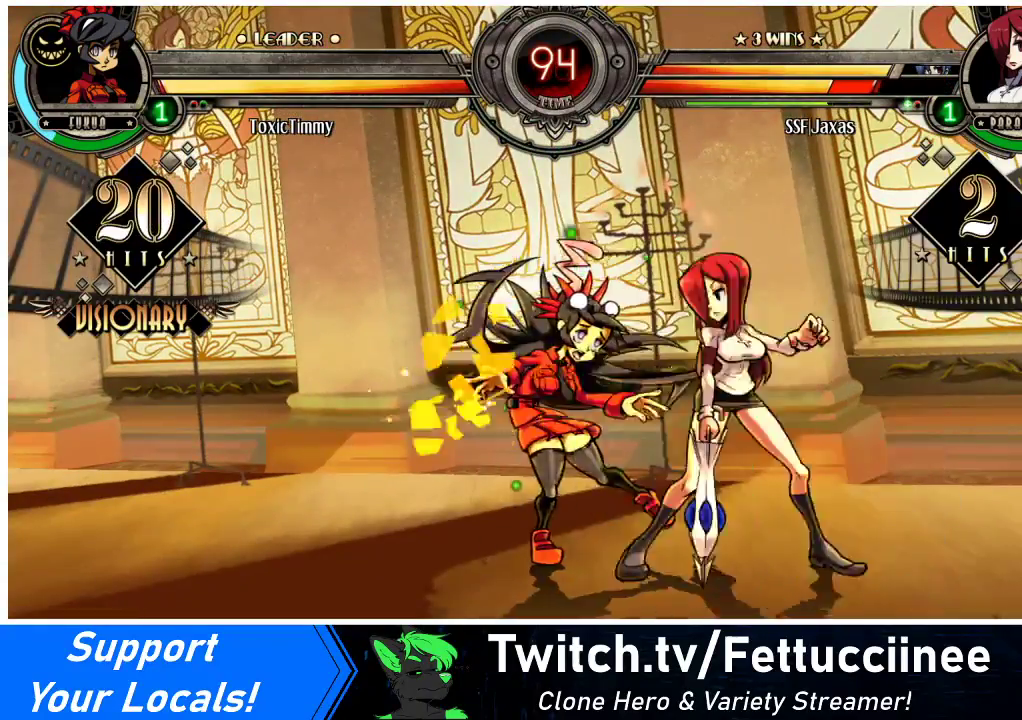
{"buttons": ["R1", "DPAD_RIGHT"], "events": [[33, "R1", "down"], [167, "R1", "up"], [400, "R1", "down"]]}
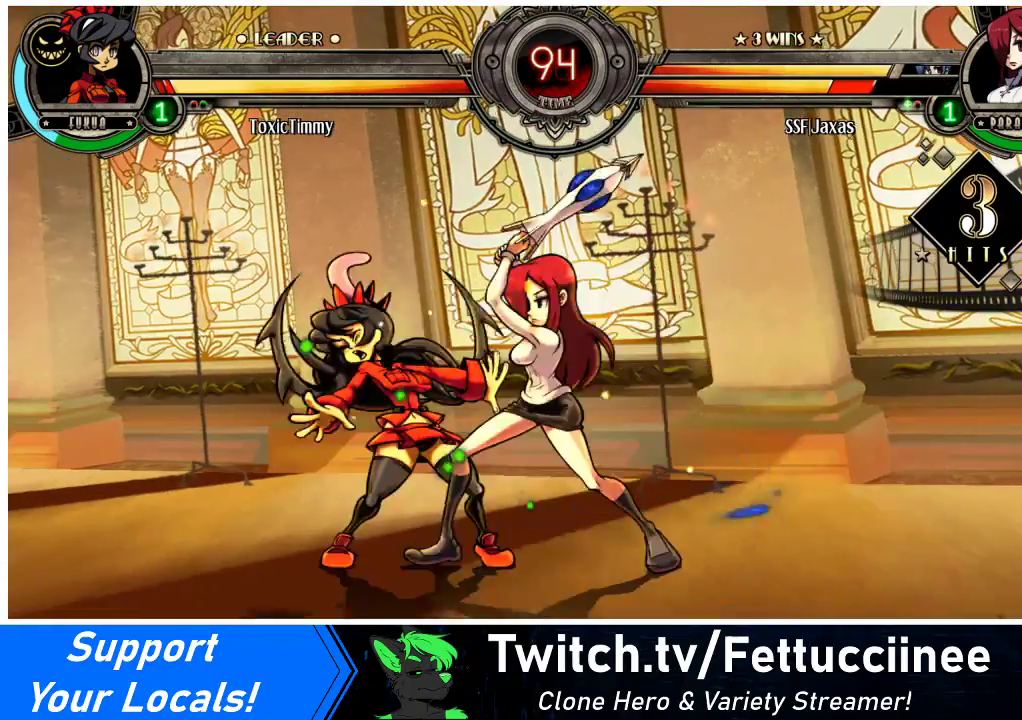
{"buttons": ["DPAD_RIGHT"], "events": [[100, "R1", "up"], [133, "DPAD_RIGHT", "up"], [200, "DPAD_LEFT", "down"], [233, "SQUARE", "down"], [400, "SQUARE", "up"], [433, "DPAD_LEFT", "up"], [467, "DPAD_RIGHT", "down"]]}
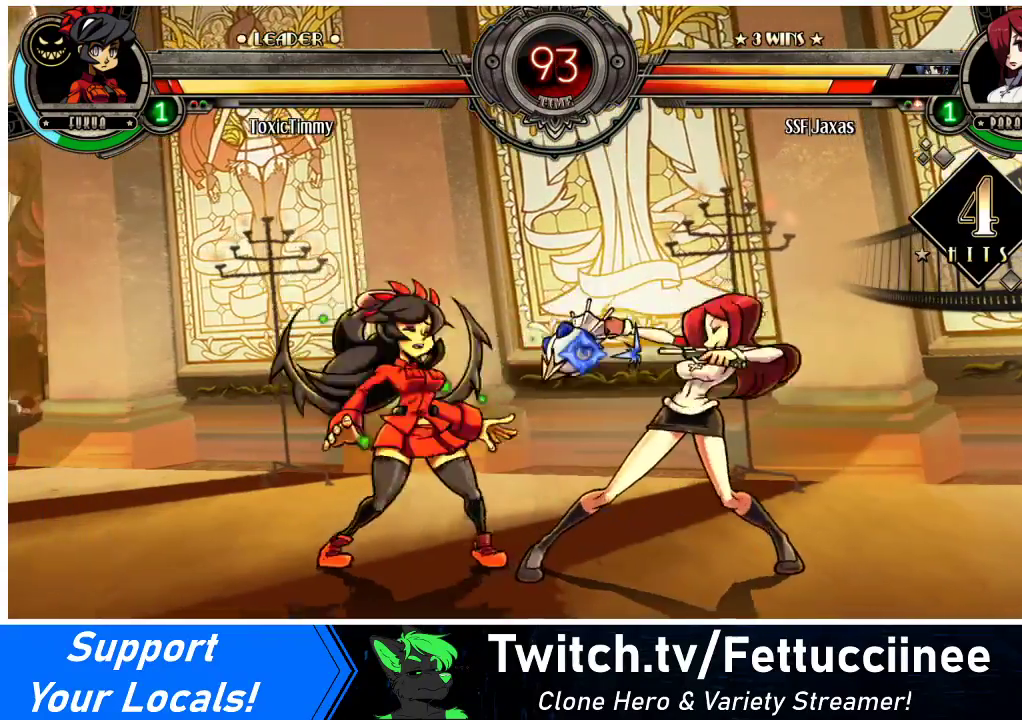
{"buttons": ["DPAD_RIGHT"], "events": [[367, "TRIANGLE", "down"], [500, "TRIANGLE", "up"]]}
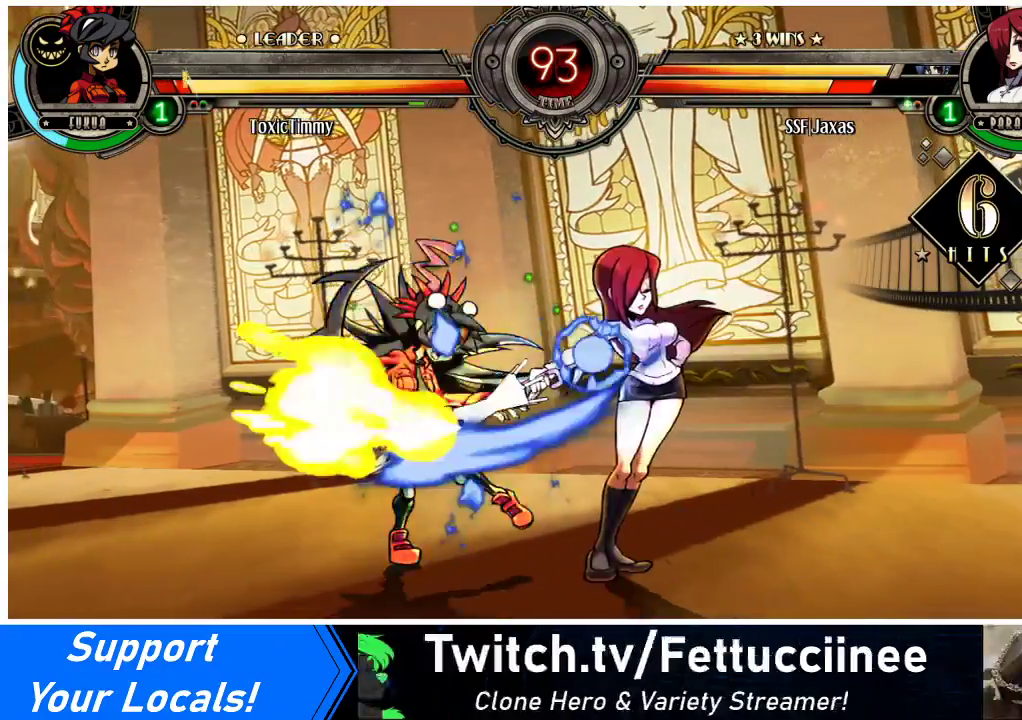
{"buttons": ["DPAD_LEFT"], "events": [[67, "R2", "down"], [233, "R2", "up"], [433, "DPAD_RIGHT", "up"], [467, "DPAD_LEFT", "down"]]}
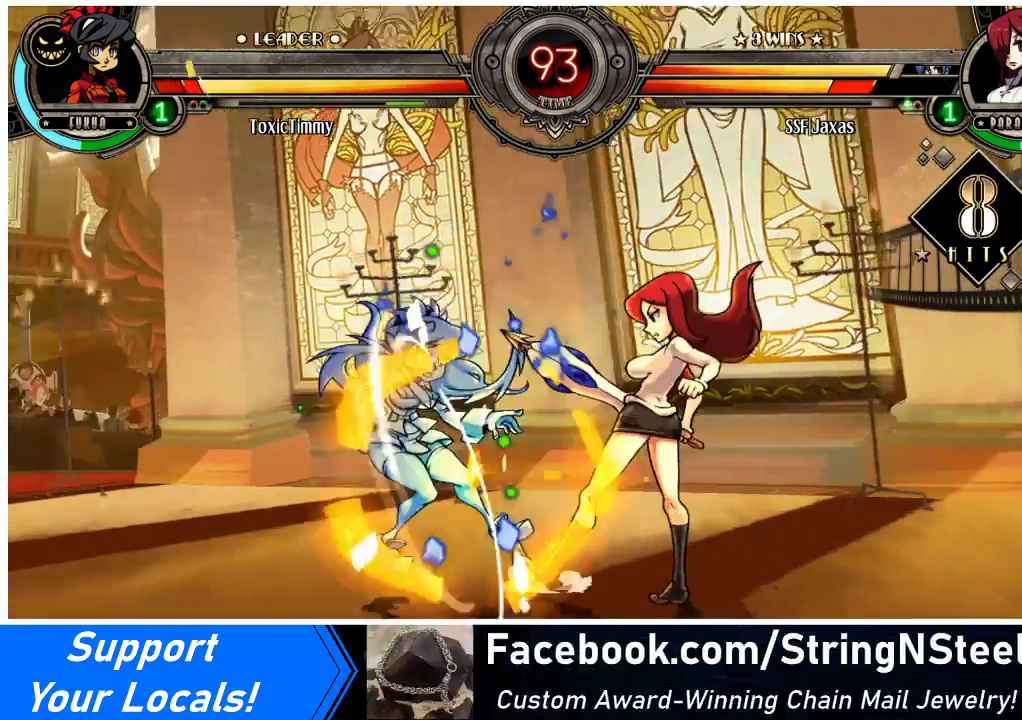
{"buttons": ["DPAD_LEFT"], "events": [[33, "CROSS", "down"], [167, "CROSS", "up"], [200, "DPAD_LEFT", "up"], [400, "DPAD_LEFT", "down"], [467, "DPAD_LEFT", "up"], [500, "DPAD_LEFT", "down"]]}
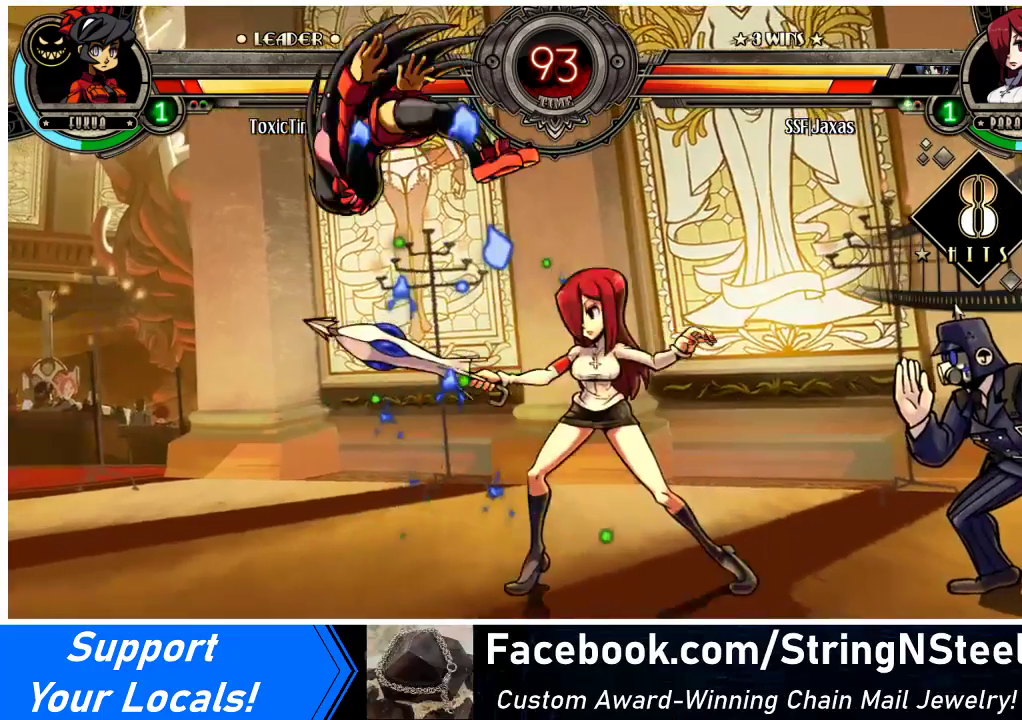
{"buttons": ["DPAD_DOWN"], "events": [[133, "CIRCLE", "down"], [133, "DPAD_LEFT", "up"], [233, "CIRCLE", "up"], [233, "DPAD_DOWN", "down"], [333, "R1", "down"], [500, "R1", "up"]]}